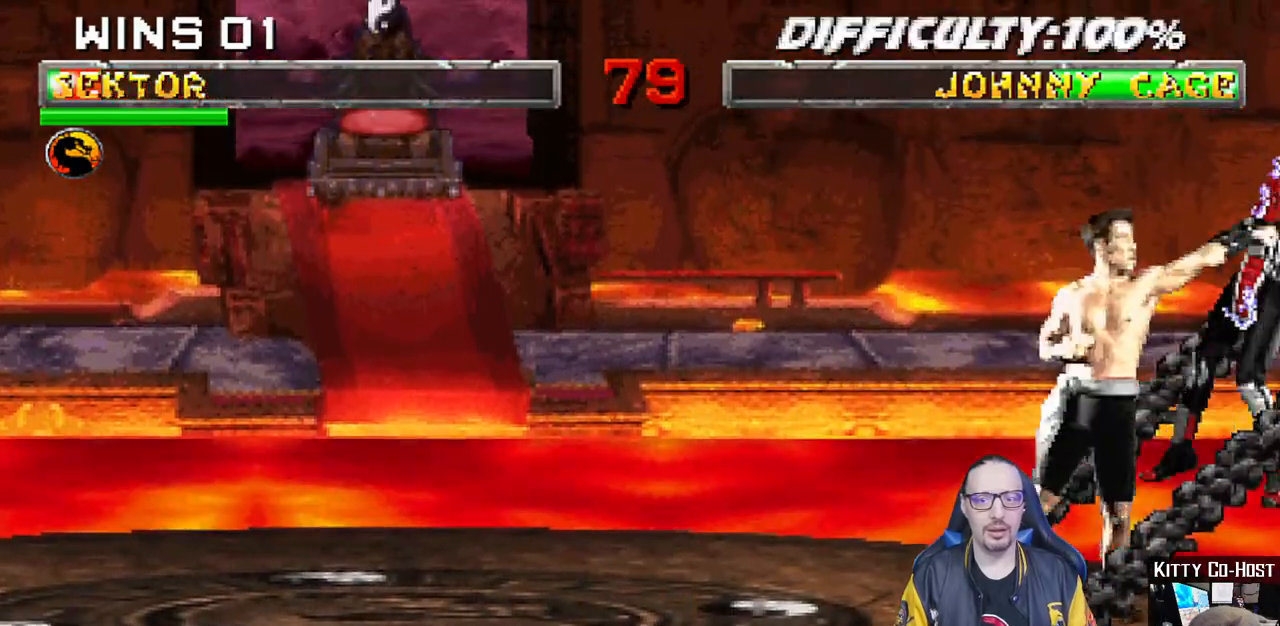
Gameplay with a controller (PlayStation layout); each line is a JSON object with the inputs held at the frame after it. "events" lists button and stick changes between this image and that frame as [ms after this image, input, new state], when the widget could be followed in between.
{"buttons": [], "left_stick": "center", "right_stick": "center"}
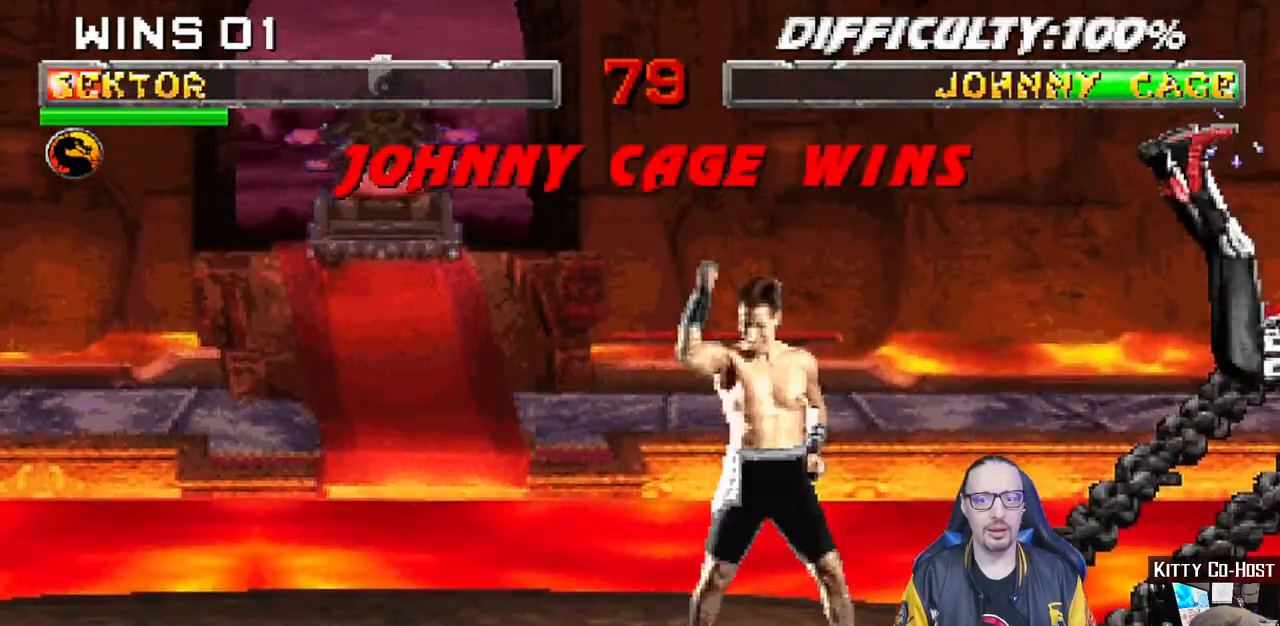
{"buttons": ["DPAD_LEFT"], "left_stick": "center", "right_stick": "center", "events": [[167, "L1", "down"], [233, "TRIANGLE", "down"], [283, "L1", "up"], [333, "TRIANGLE", "up"], [450, "DPAD_LEFT", "down"]]}
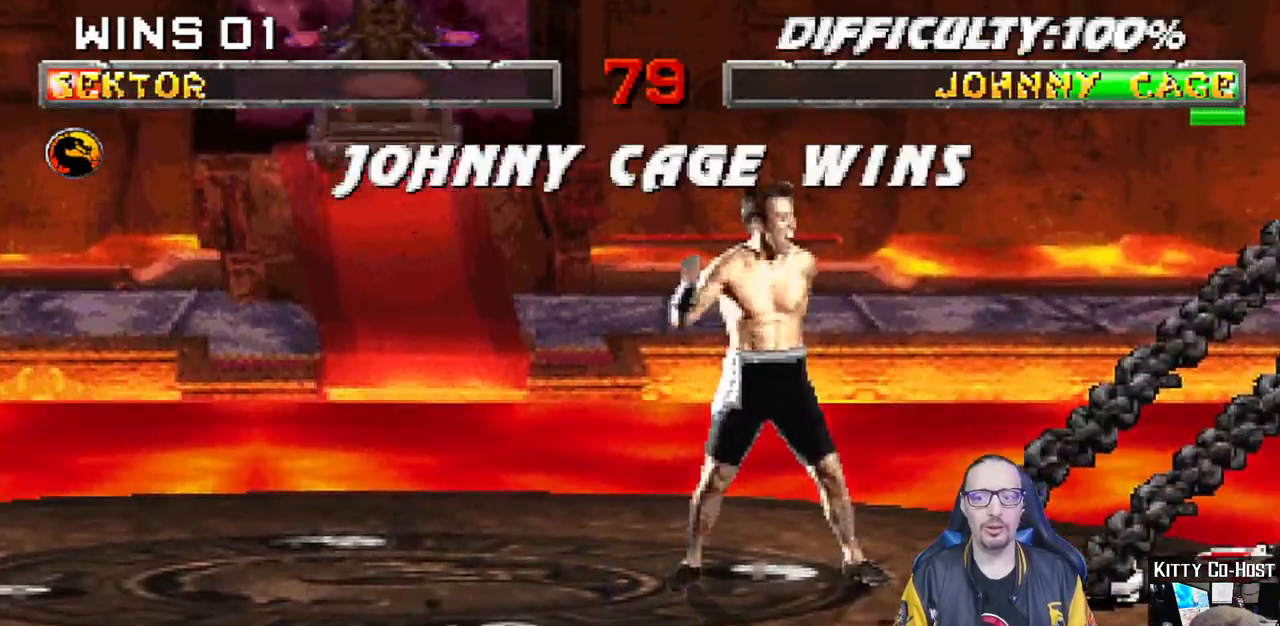
{"buttons": [], "left_stick": "center", "right_stick": "center", "events": [[17, "TRIANGLE", "down"], [50, "DPAD_LEFT", "up"], [83, "CIRCLE", "down"], [117, "TRIANGLE", "up"], [217, "CIRCLE", "up"]]}
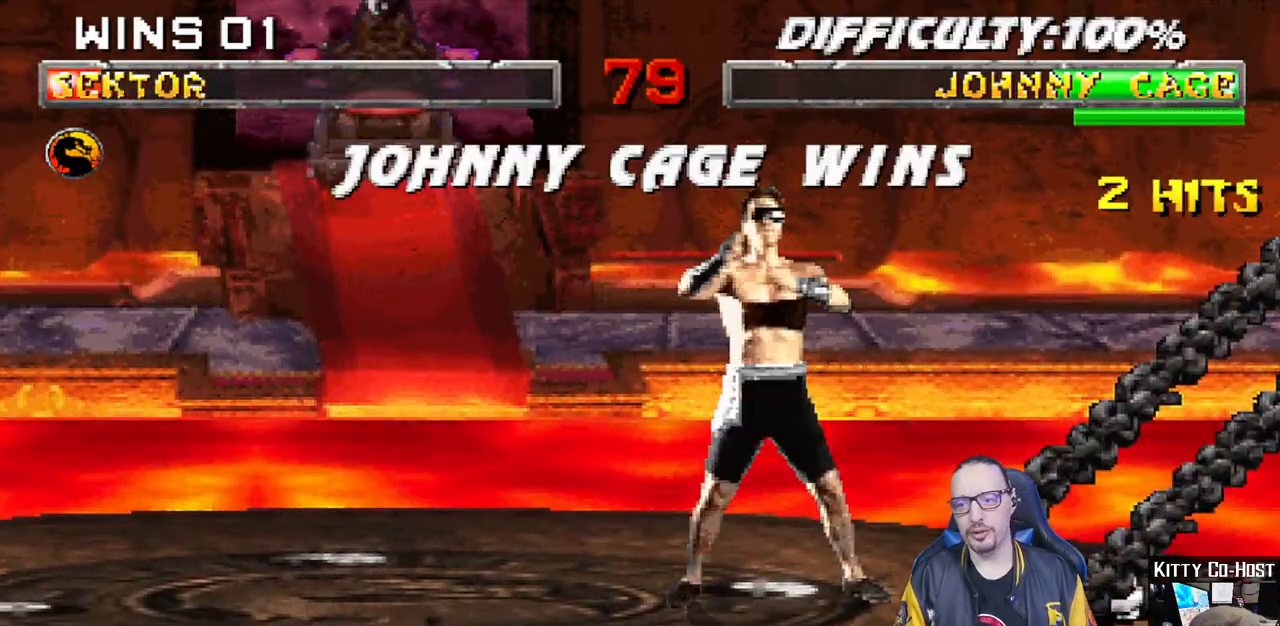
{"buttons": [], "left_stick": "center", "right_stick": "center", "events": [[150, "CROSS", "down"], [283, "CROSS", "up"]]}
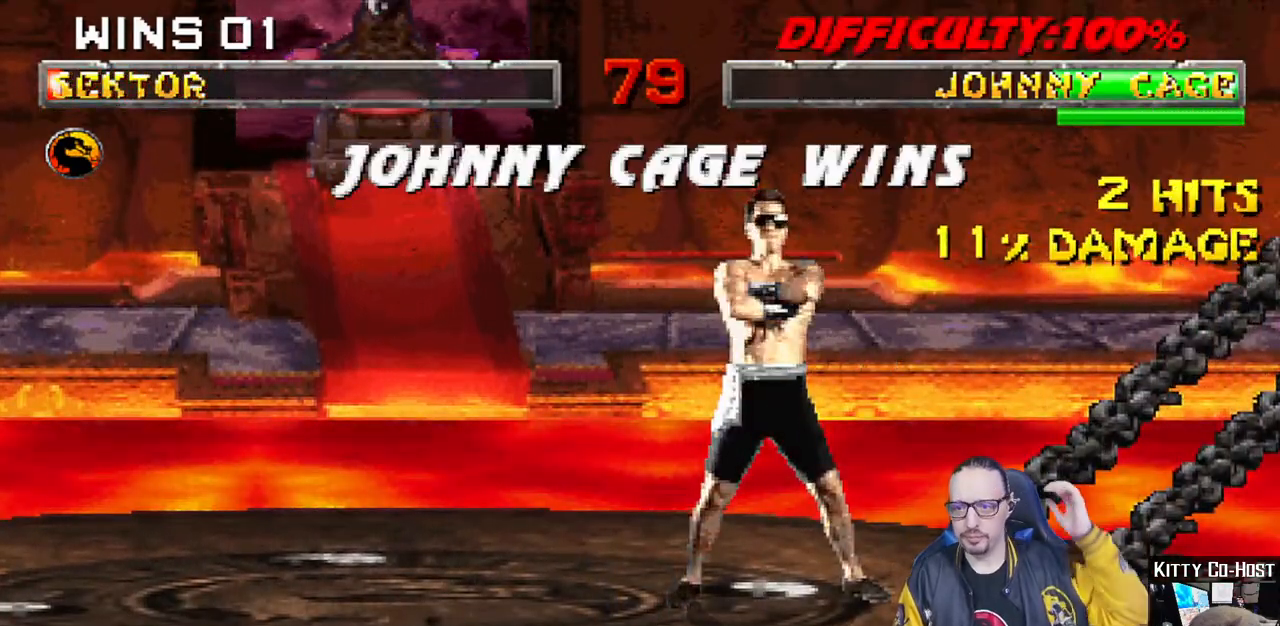
{"buttons": [], "left_stick": "center", "right_stick": "center", "events": []}
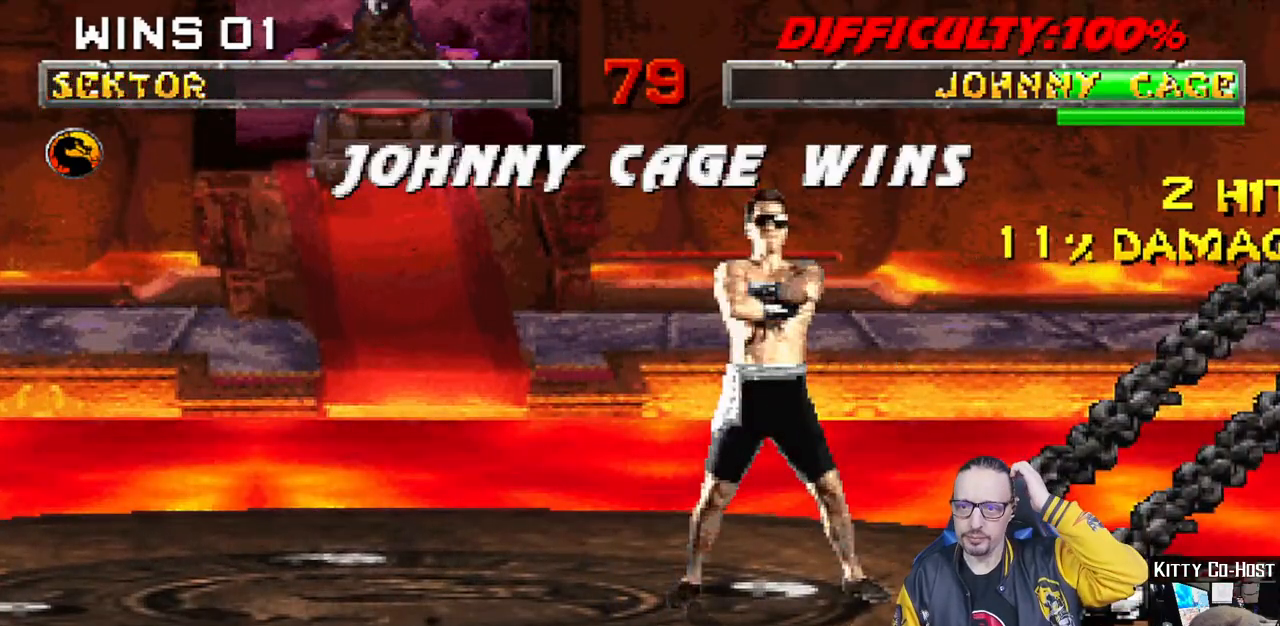
{"buttons": [], "left_stick": "center", "right_stick": "center", "events": []}
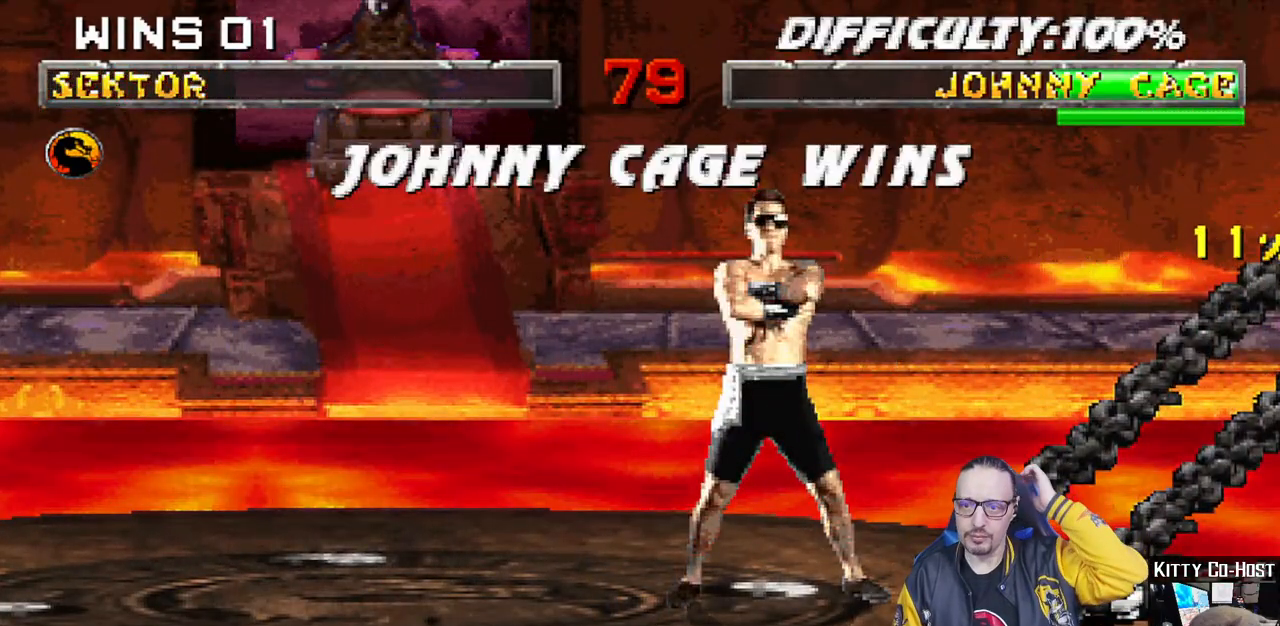
{"buttons": ["CROSS"], "left_stick": "center", "right_stick": "center", "events": [[67, "CROSS", "down"], [200, "CROSS", "up"], [400, "CROSS", "down"]]}
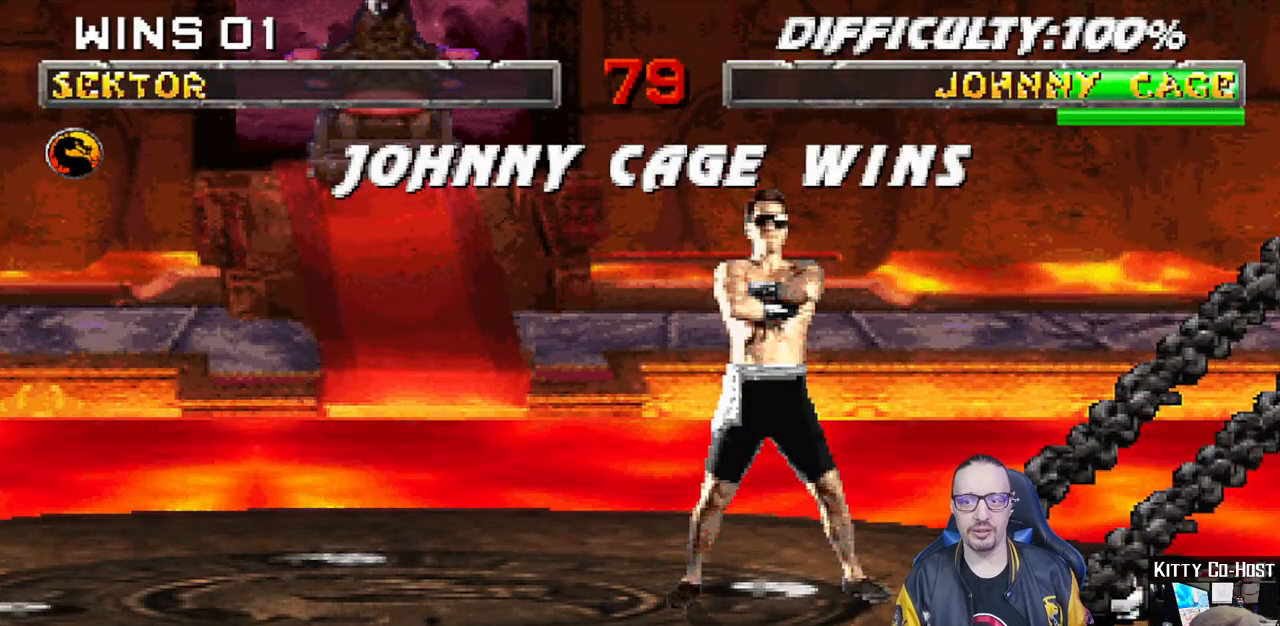
{"buttons": ["TRIANGLE", "R1"], "left_stick": "center", "right_stick": "center", "events": [[17, "CROSS", "up"], [33, "R1", "down"], [200, "R1", "up"], [350, "L1", "down"], [450, "R1", "down"], [467, "L1", "up"], [467, "TRIANGLE", "down"]]}
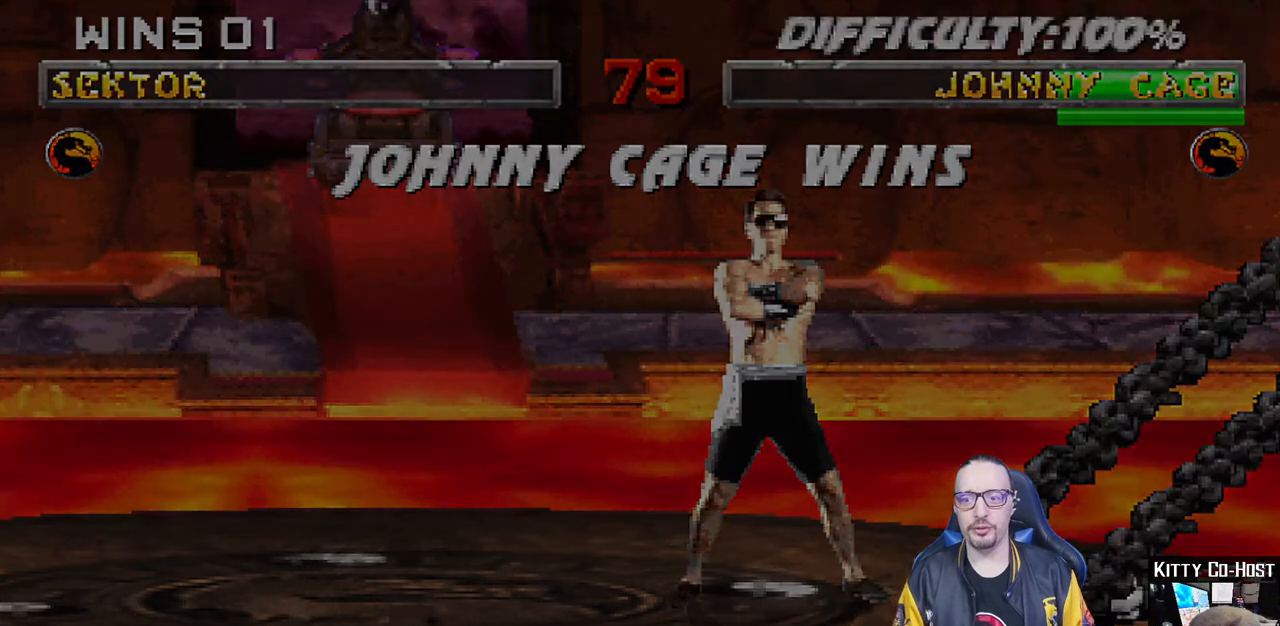
{"buttons": [], "left_stick": "center", "right_stick": "center", "events": [[50, "R2", "down"], [50, "TRIANGLE", "up"], [150, "R1", "up"], [150, "R2", "up"]]}
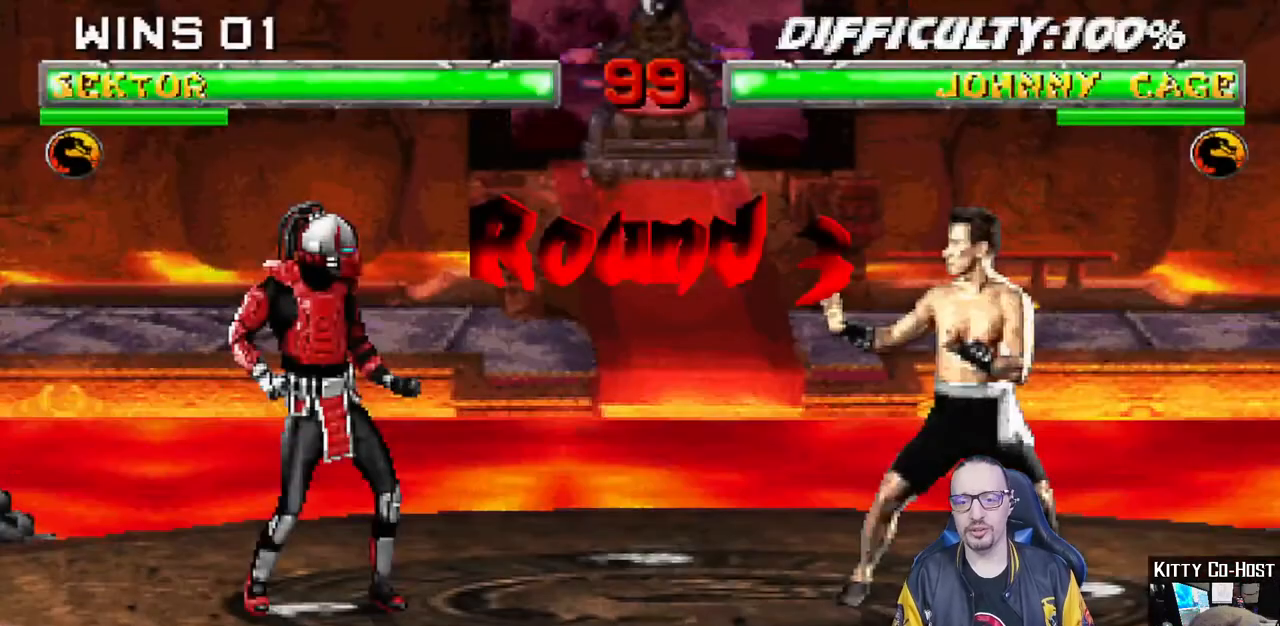
{"buttons": [], "left_stick": "center", "right_stick": "center", "events": [[33, "L1", "down"], [133, "R1", "down"], [133, "R2", "down"], [167, "L1", "up"], [317, "R1", "up"], [317, "R2", "up"]]}
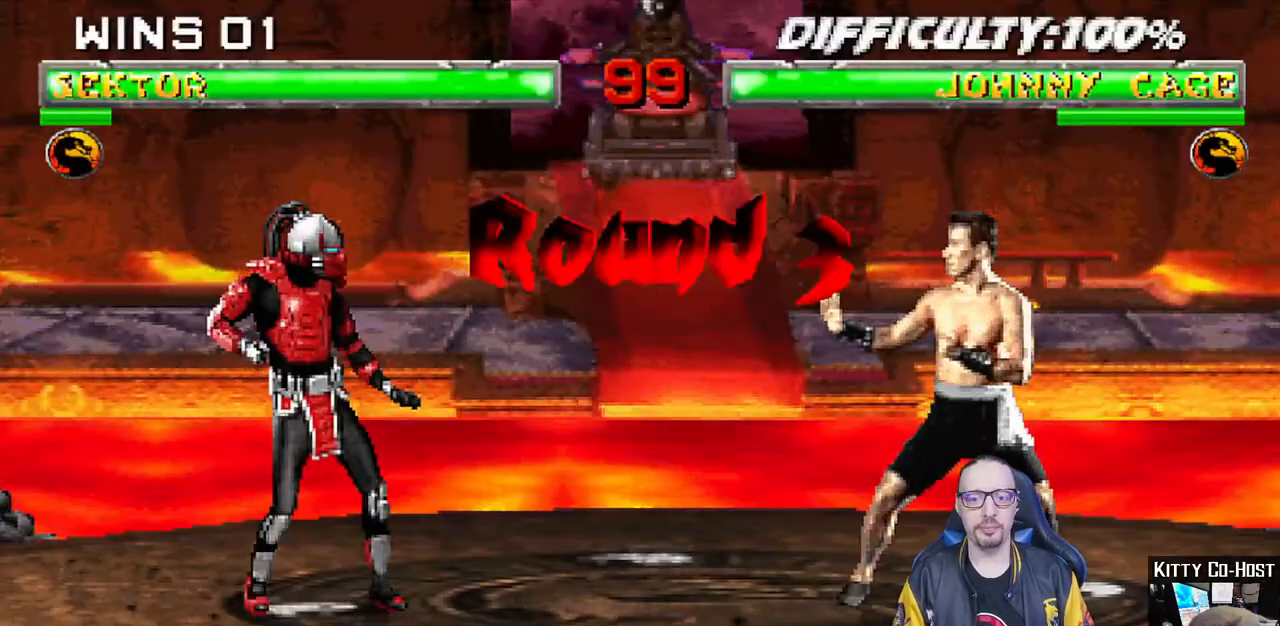
{"buttons": ["DPAD_RIGHT"], "left_stick": "center", "right_stick": "center", "events": [[167, "DPAD_RIGHT", "down"], [267, "DPAD_RIGHT", "up"], [417, "DPAD_RIGHT", "down"]]}
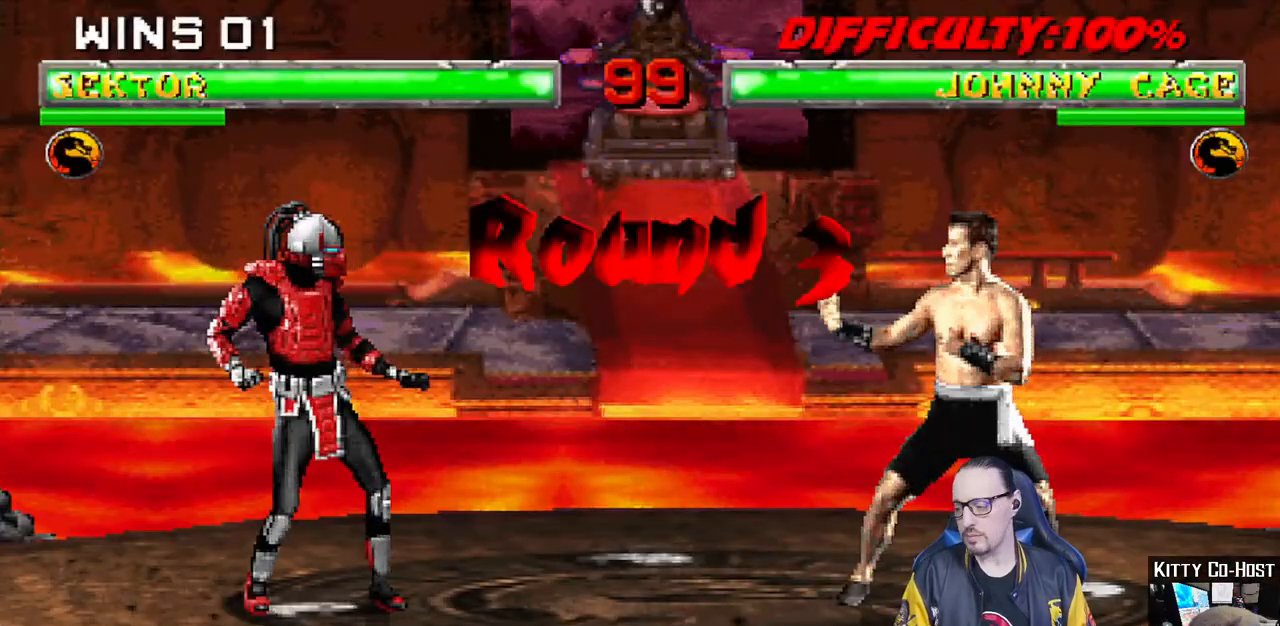
{"buttons": ["DPAD_RIGHT"], "left_stick": "center", "right_stick": "center", "events": [[33, "DPAD_RIGHT", "up"], [133, "DPAD_RIGHT", "down"], [233, "DPAD_RIGHT", "up"], [483, "DPAD_RIGHT", "down"]]}
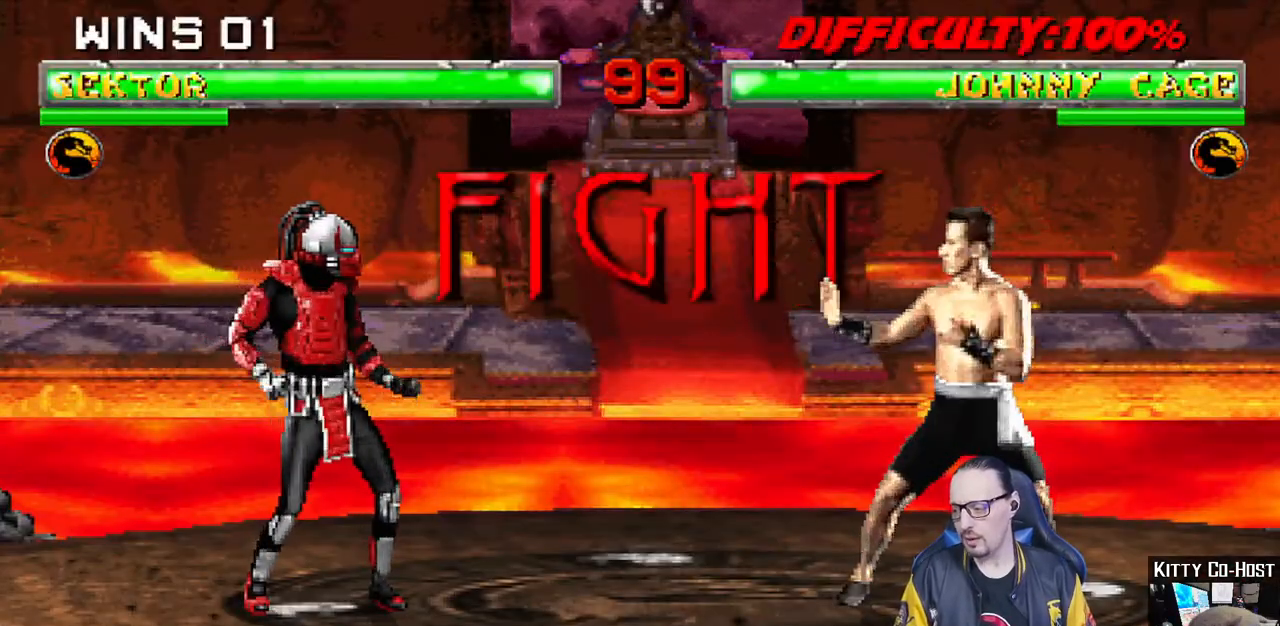
{"buttons": [], "left_stick": "center", "right_stick": "center", "events": [[33, "DPAD_RIGHT", "up"], [167, "DPAD_RIGHT", "down"], [283, "DPAD_RIGHT", "up"], [350, "DPAD_RIGHT", "down"], [450, "DPAD_RIGHT", "up"]]}
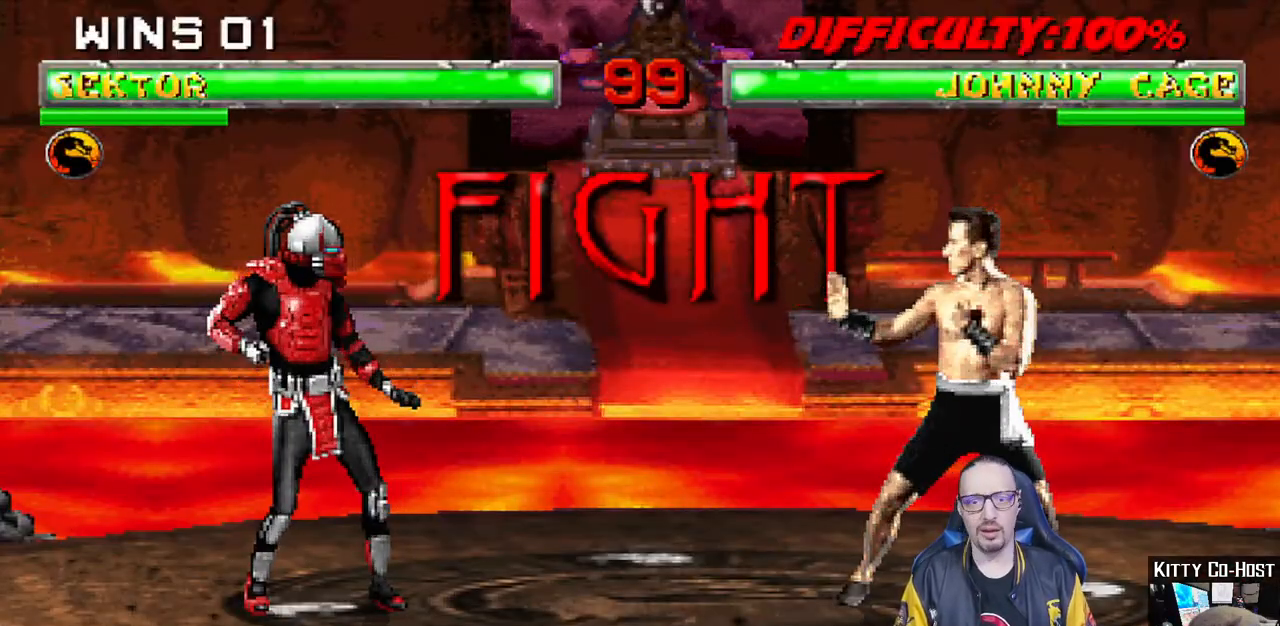
{"buttons": [], "left_stick": "center", "right_stick": "center", "events": [[33, "DPAD_RIGHT", "down"], [133, "DPAD_RIGHT", "up"], [333, "DPAD_LEFT", "down"], [450, "DPAD_LEFT", "up"]]}
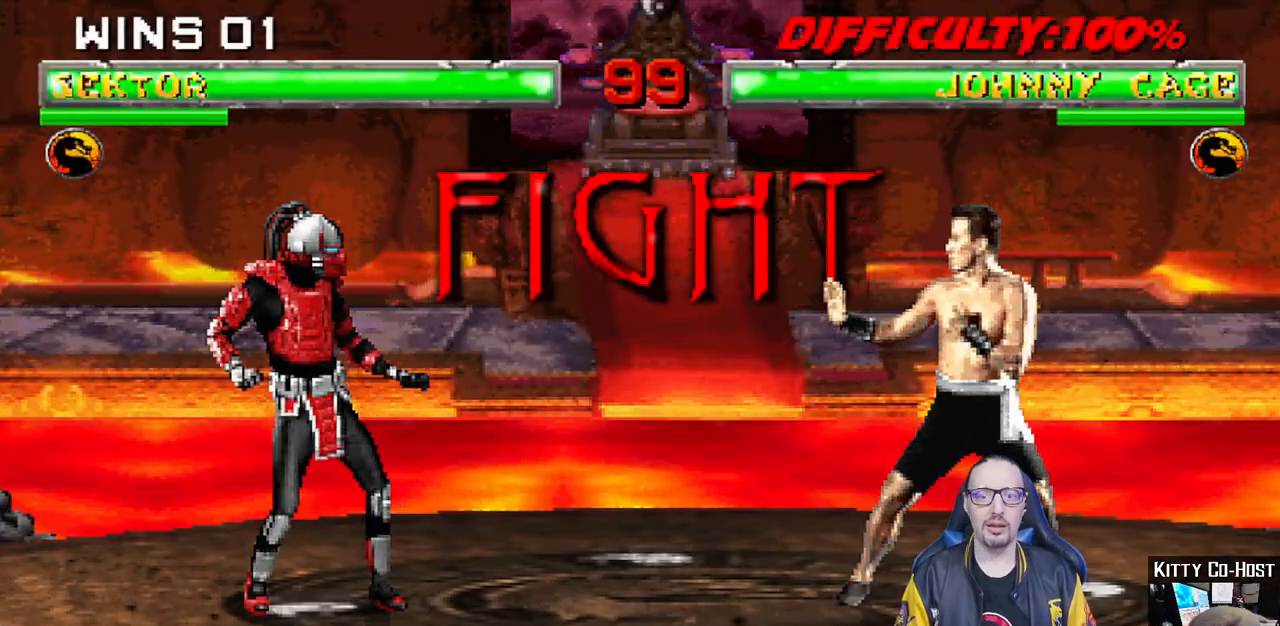
{"buttons": ["L1", "DPAD_UP", "DPAD_RIGHT"], "left_stick": "center", "right_stick": "center", "events": [[233, "DPAD_RIGHT", "down"], [233, "L1", "down"], [300, "DPAD_UP", "down"]]}
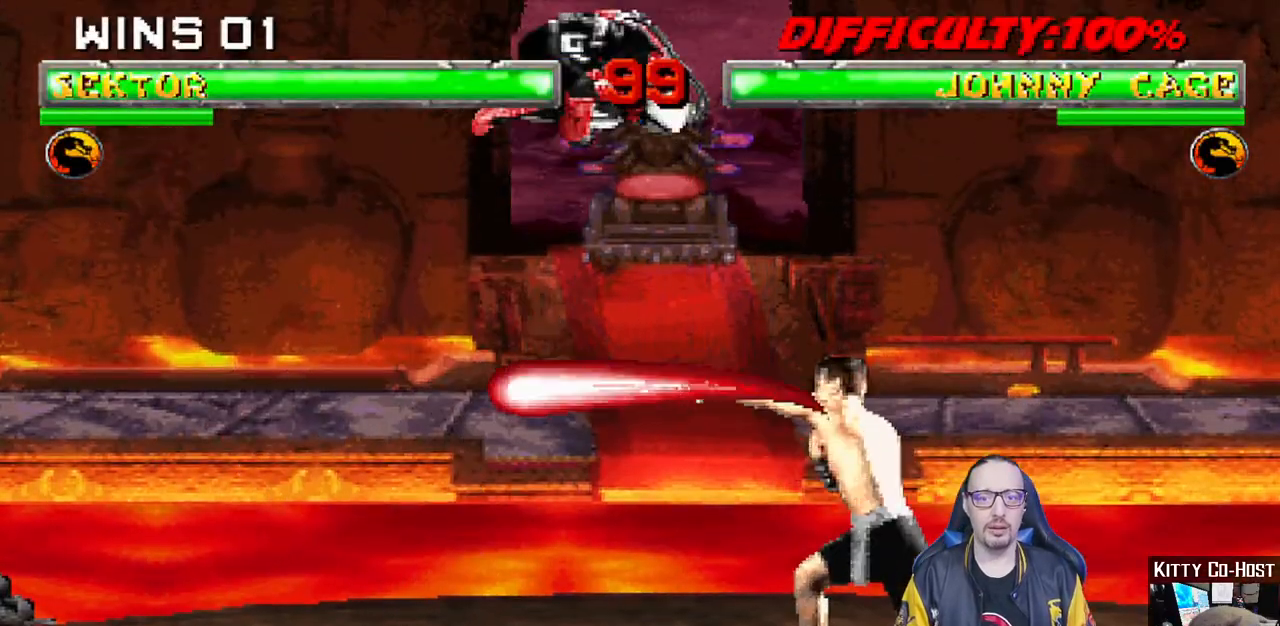
{"buttons": ["L1", "DPAD_DOWN"], "left_stick": "center", "right_stick": "center", "events": [[17, "DPAD_RIGHT", "up"], [33, "DPAD_UP", "up"], [133, "DPAD_DOWN", "down"], [250, "SQUARE", "down"], [350, "SQUARE", "up"], [433, "SQUARE", "down"], [500, "SQUARE", "up"]]}
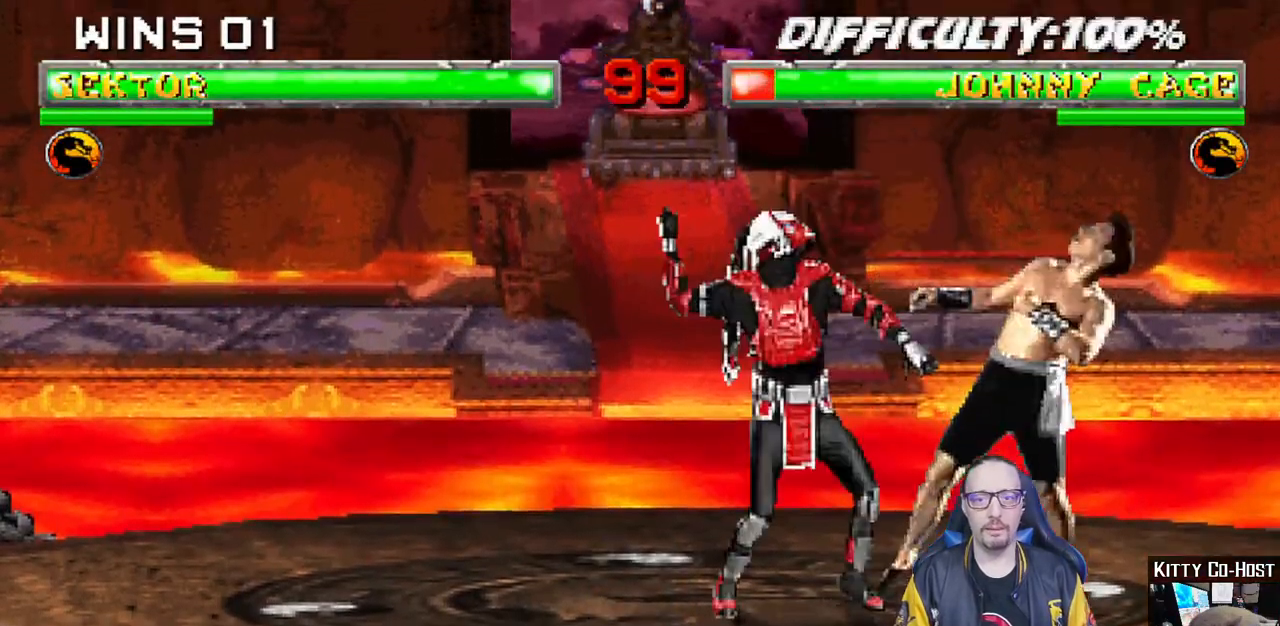
{"buttons": ["CROSS", "L1", "DPAD_DOWN"], "left_stick": "center", "right_stick": "center", "events": [[67, "SQUARE", "down"], [150, "CROSS", "down"], [150, "SQUARE", "up"], [250, "CROSS", "up"], [300, "CROSS", "down"], [400, "CROSS", "up"], [450, "CROSS", "down"]]}
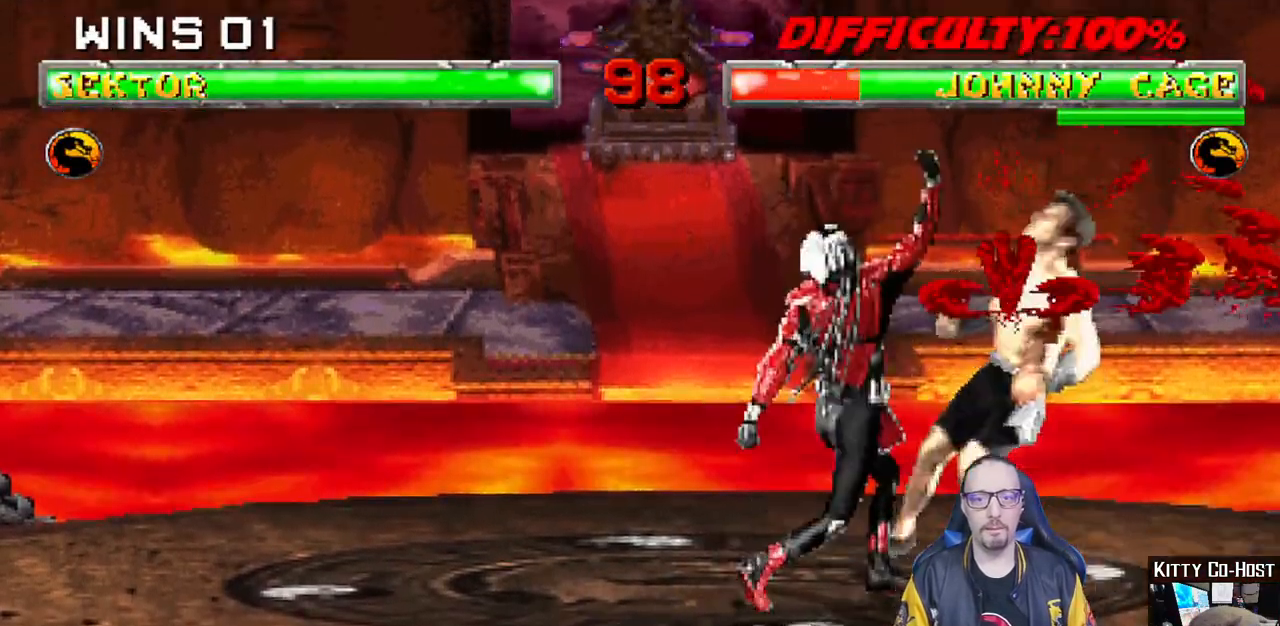
{"buttons": ["L1", "DPAD_UP", "DPAD_RIGHT"], "left_stick": "center", "right_stick": "center", "events": [[67, "DPAD_RIGHT", "down"], [117, "DPAD_RIGHT", "up"], [150, "DPAD_DOWN", "up"], [167, "L1", "up"], [183, "CROSS", "up"], [367, "DPAD_RIGHT", "down"], [383, "L1", "down"], [400, "DPAD_UP", "down"]]}
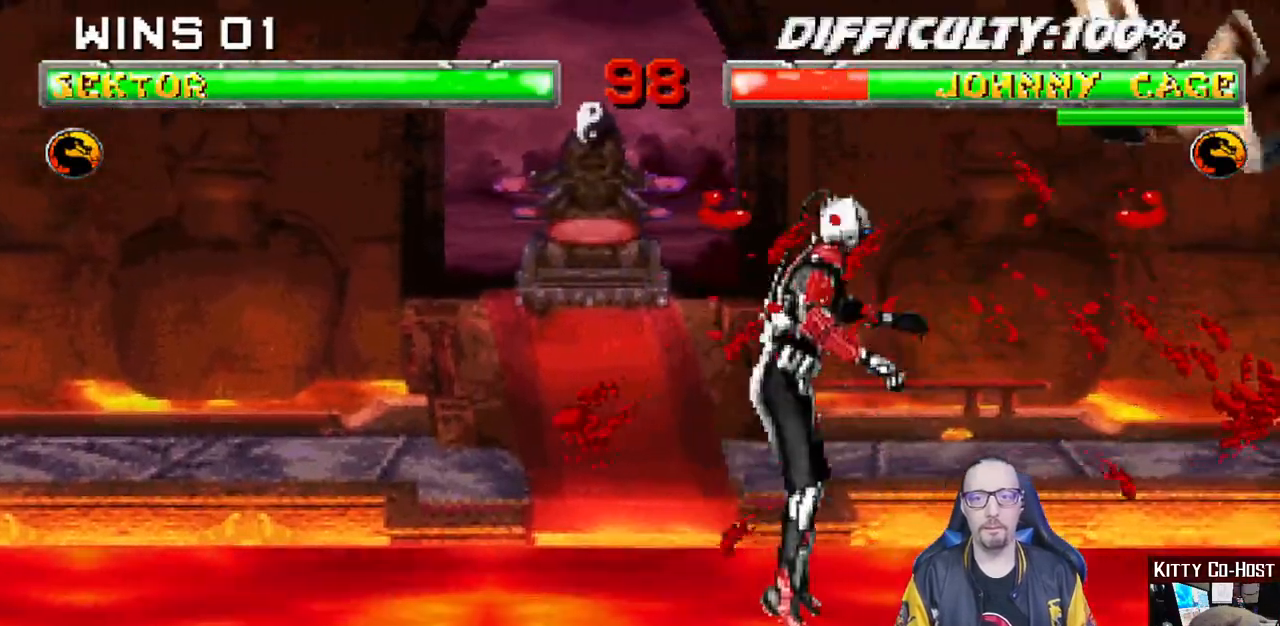
{"buttons": [], "left_stick": "center", "right_stick": "center", "events": [[100, "TRIANGLE", "down"], [133, "DPAD_RIGHT", "up"], [133, "DPAD_UP", "up"], [150, "L1", "up"], [200, "TRIANGLE", "up"], [233, "TRIANGLE", "down"], [417, "TRIANGLE", "up"]]}
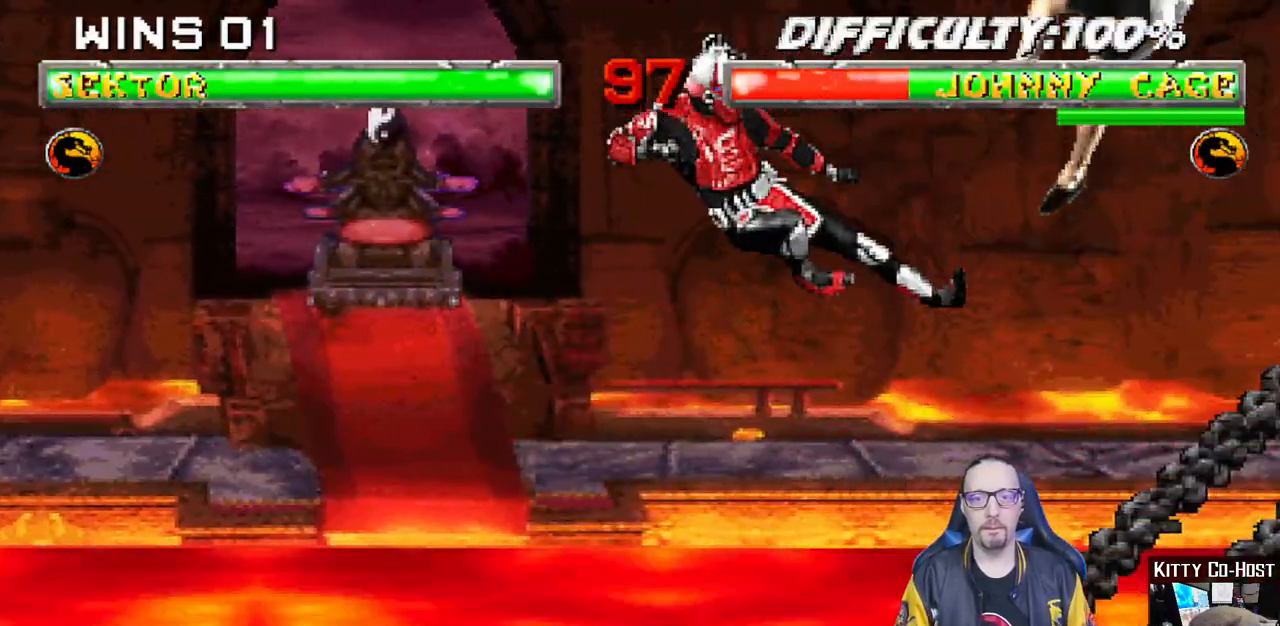
{"buttons": ["CIRCLE", "DPAD_LEFT"], "left_stick": "center", "right_stick": "center", "events": [[133, "DPAD_LEFT", "down"], [233, "CIRCLE", "down"], [333, "CIRCLE", "up"], [367, "CIRCLE", "down"]]}
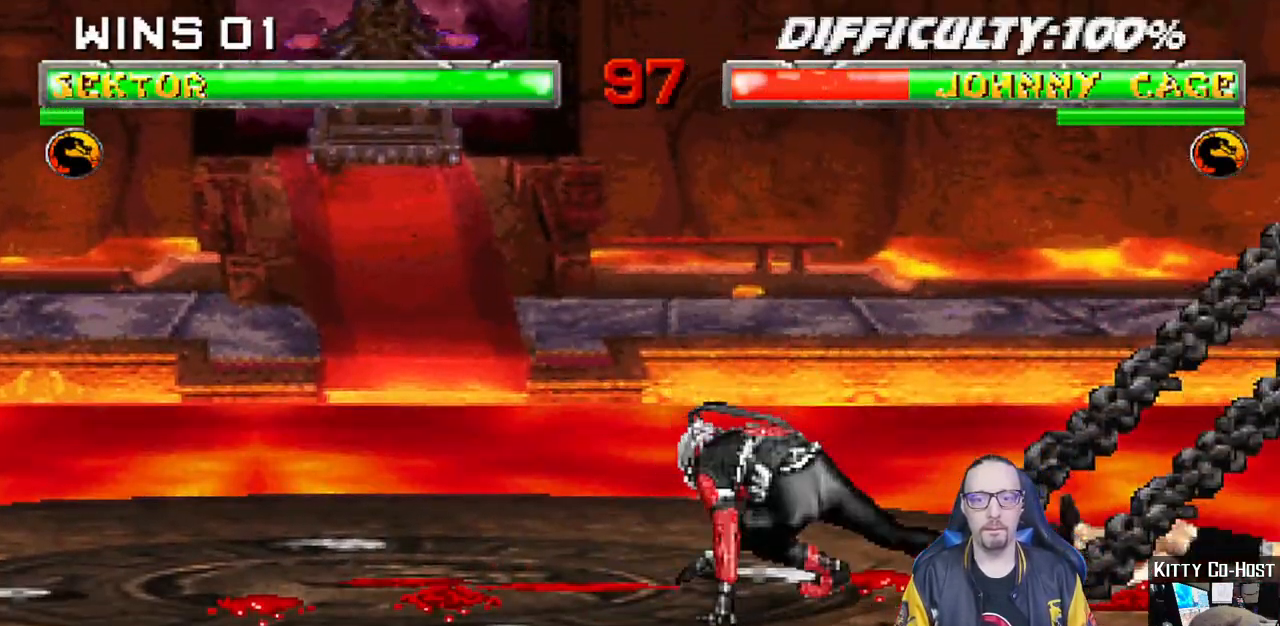
{"buttons": ["TRIANGLE"], "left_stick": "center", "right_stick": "center", "events": [[17, "DPAD_LEFT", "up"], [100, "CIRCLE", "up"], [217, "DPAD_LEFT", "down"], [217, "DPAD_UP", "down"], [217, "L1", "down"], [433, "TRIANGLE", "down"], [450, "DPAD_LEFT", "up"], [467, "DPAD_UP", "up"], [483, "L1", "up"]]}
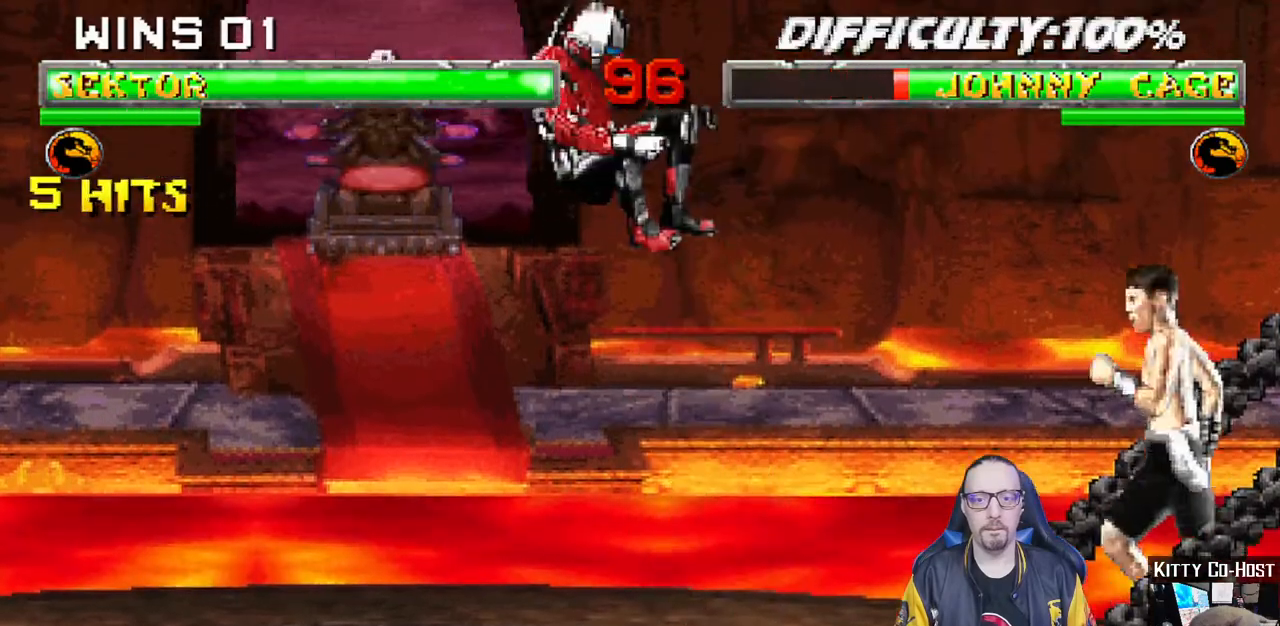
{"buttons": ["R1"], "left_stick": "center", "right_stick": "center", "events": [[83, "TRIANGLE", "up"], [100, "DPAD_LEFT", "down"], [200, "DPAD_LEFT", "up"], [283, "DPAD_LEFT", "down"], [383, "DPAD_LEFT", "up"], [450, "R1", "down"]]}
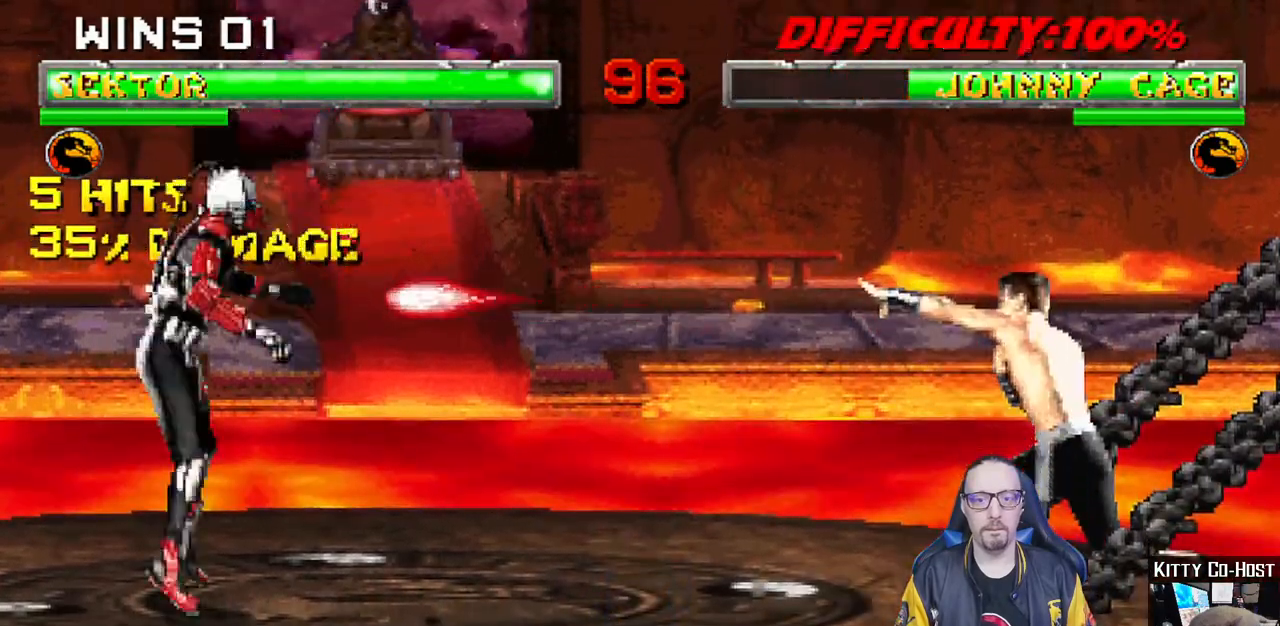
{"buttons": ["DPAD_RIGHT"], "left_stick": "center", "right_stick": "center", "events": [[333, "R1", "up"], [500, "DPAD_RIGHT", "down"]]}
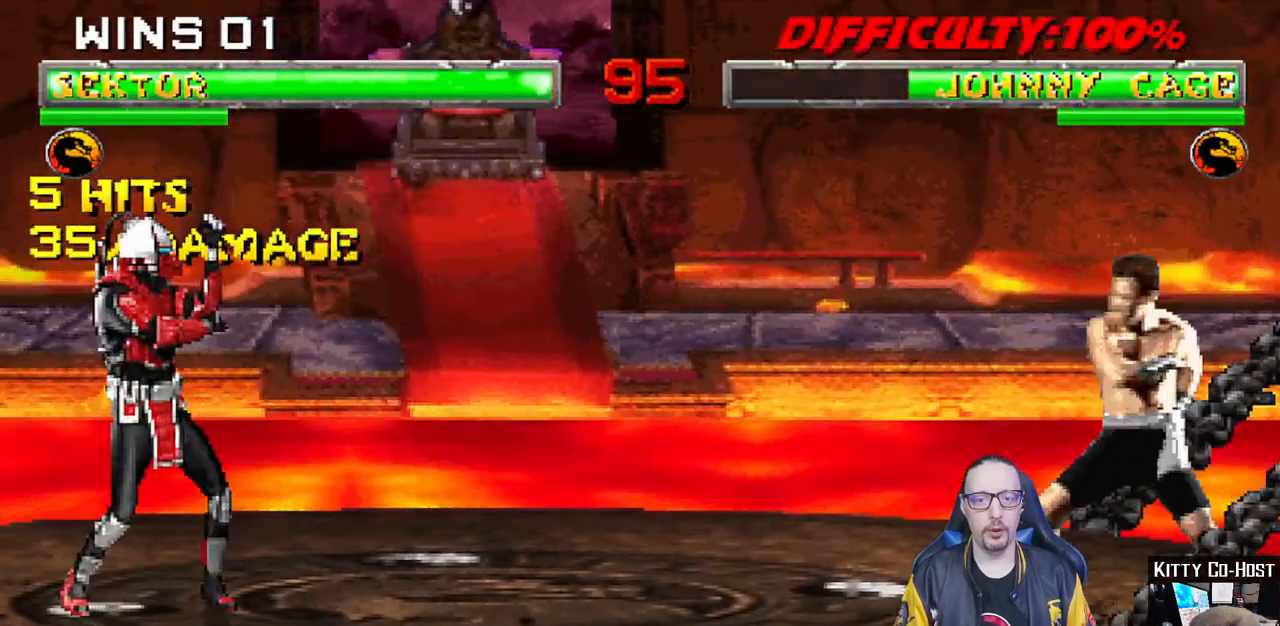
{"buttons": ["TRIANGLE", "L1"], "left_stick": "center", "right_stick": "center", "events": [[33, "L1", "down"], [133, "DPAD_UP", "down"], [483, "DPAD_RIGHT", "up"], [483, "DPAD_UP", "up"], [483, "TRIANGLE", "down"]]}
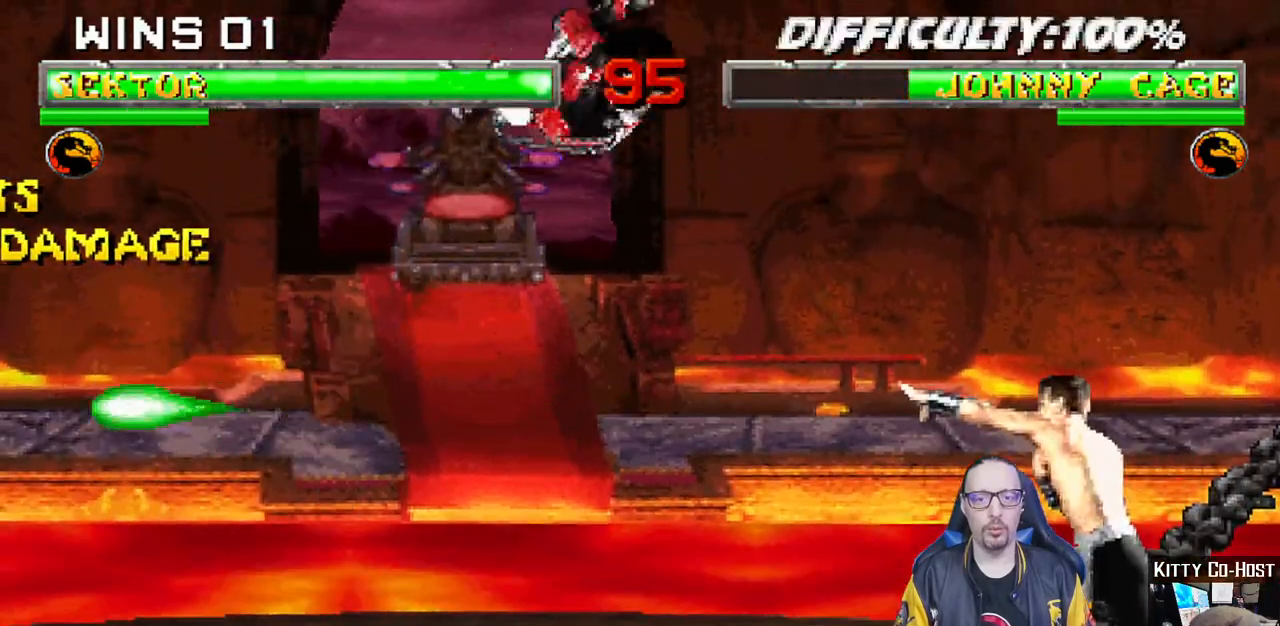
{"buttons": ["L1", "DPAD_UP", "DPAD_LEFT"], "left_stick": "center", "right_stick": "center", "events": [[17, "L1", "up"], [150, "TRIANGLE", "up"], [400, "DPAD_LEFT", "down"], [400, "L1", "down"], [433, "DPAD_UP", "down"]]}
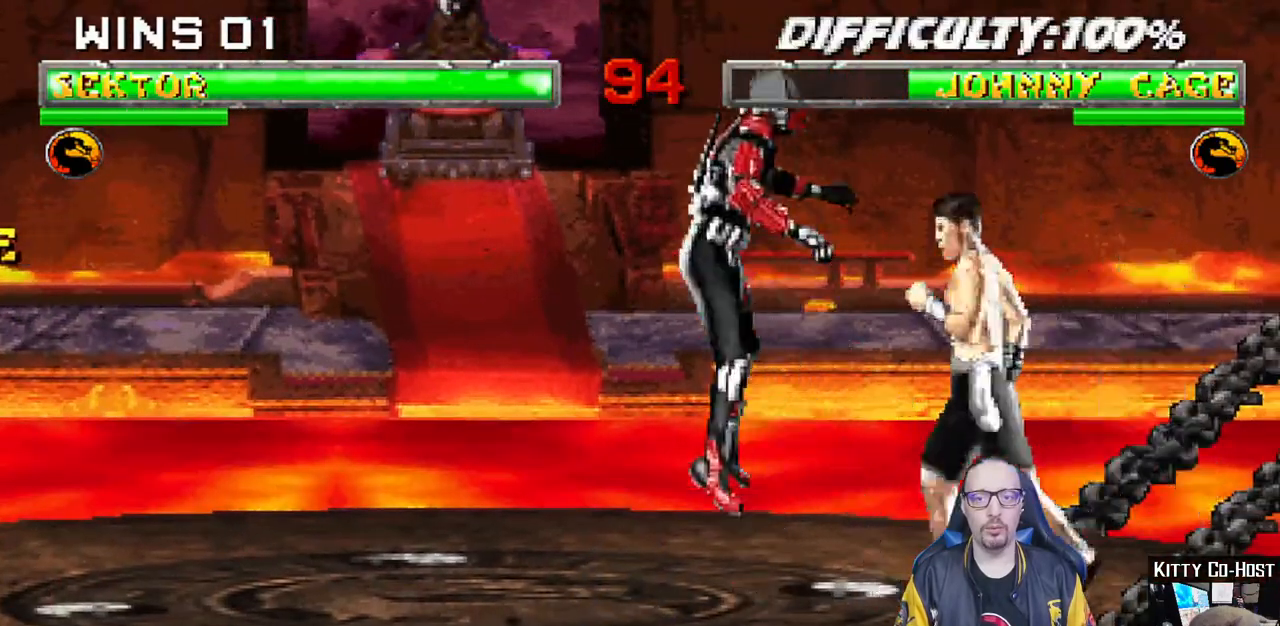
{"buttons": [], "left_stick": "center", "right_stick": "center", "events": [[50, "TRIANGLE", "down"], [100, "DPAD_UP", "up"], [117, "DPAD_LEFT", "up"], [150, "L1", "up"], [167, "TRIANGLE", "up"], [350, "DPAD_LEFT", "down"], [450, "DPAD_LEFT", "up"]]}
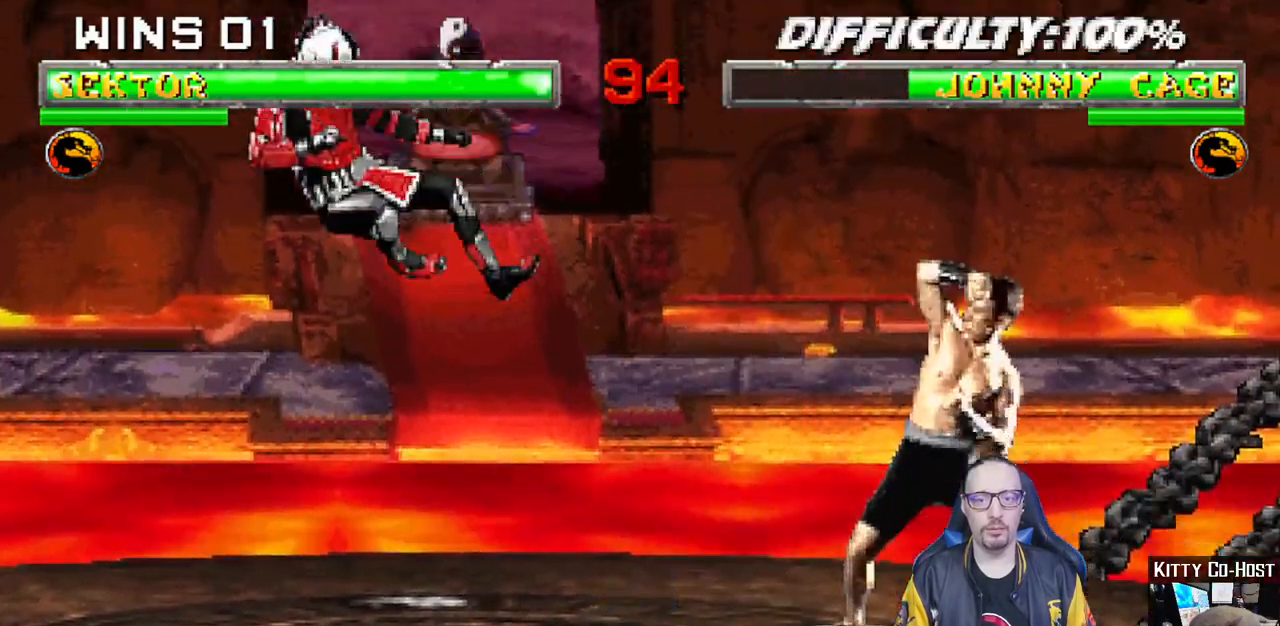
{"buttons": ["R1"], "left_stick": "center", "right_stick": "center", "events": [[17, "DPAD_LEFT", "down"], [83, "DPAD_LEFT", "up"], [150, "DPAD_RIGHT", "down"], [200, "CROSS", "down"], [233, "DPAD_RIGHT", "up"], [317, "R1", "down"], [333, "CROSS", "up"]]}
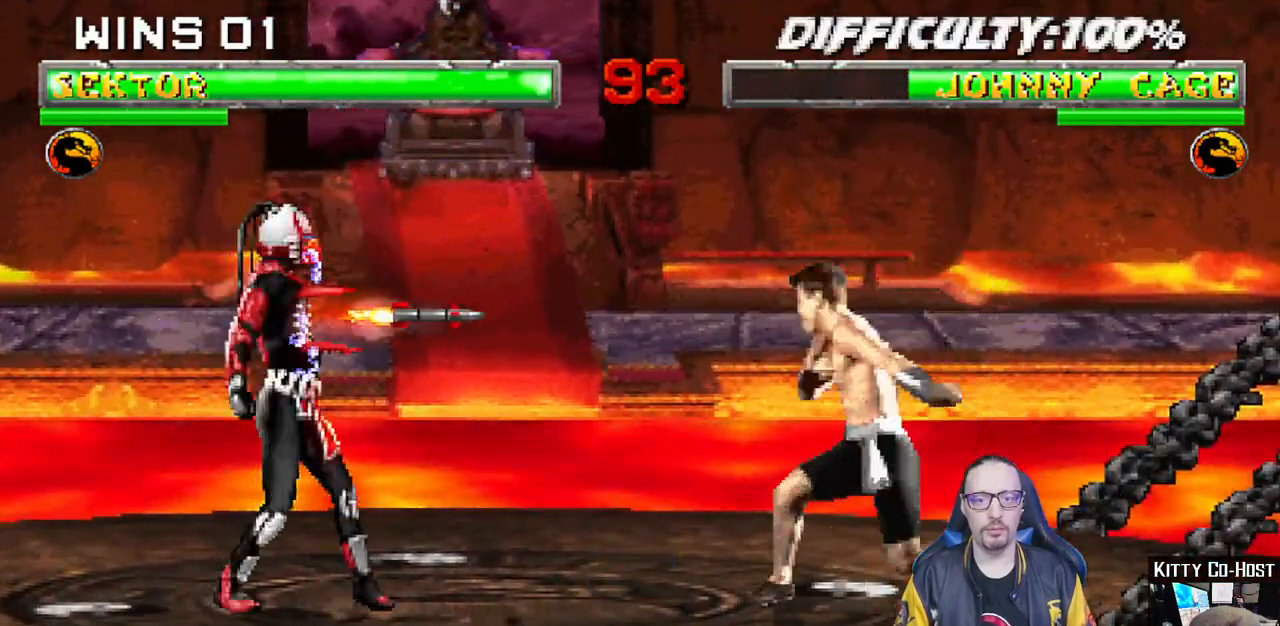
{"buttons": [], "left_stick": "center", "right_stick": "center", "events": [[183, "R1", "up"]]}